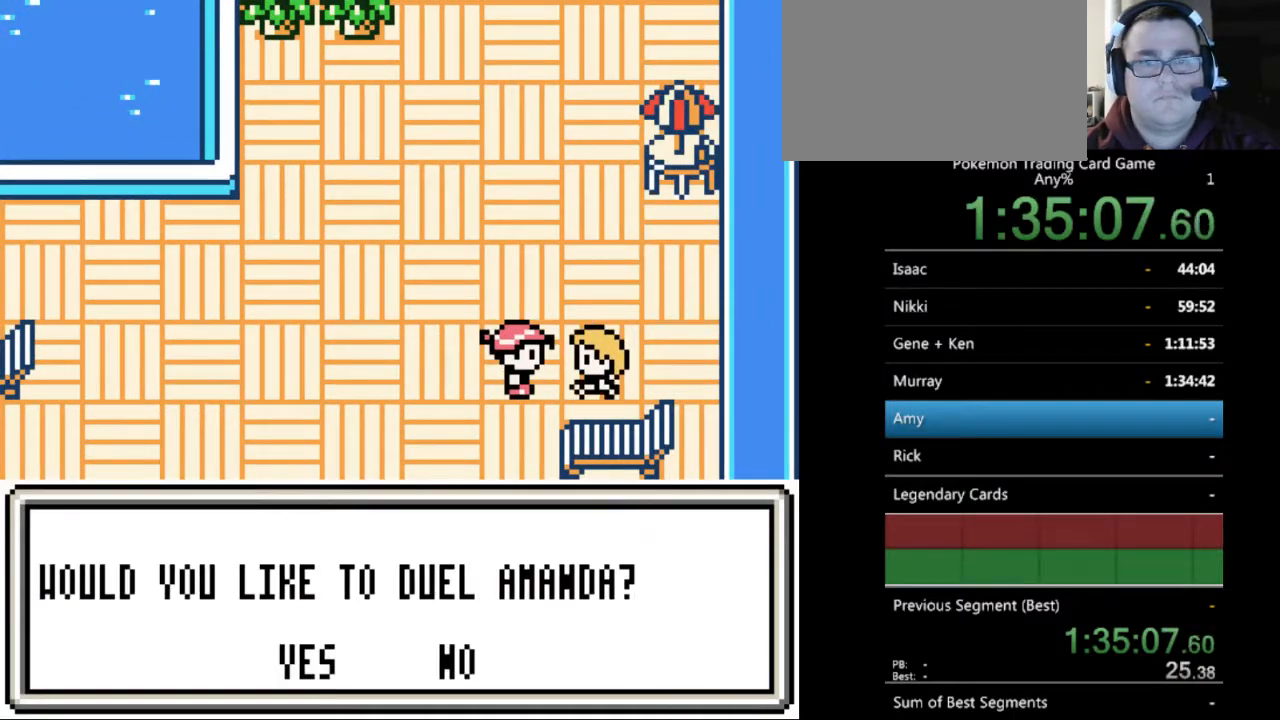
Gameplay with a controller (Nintendo layout); each line is a JSON object with the inputs held at the frame after it. "events" lists button and stick changes between this image and that frame as [ms after this image, input, new state], when the widget could be followed in between. Not read: L3 R3.
{"buttons": ["B"], "events": [[100, "A", "up"], [433, "B", "down"]]}
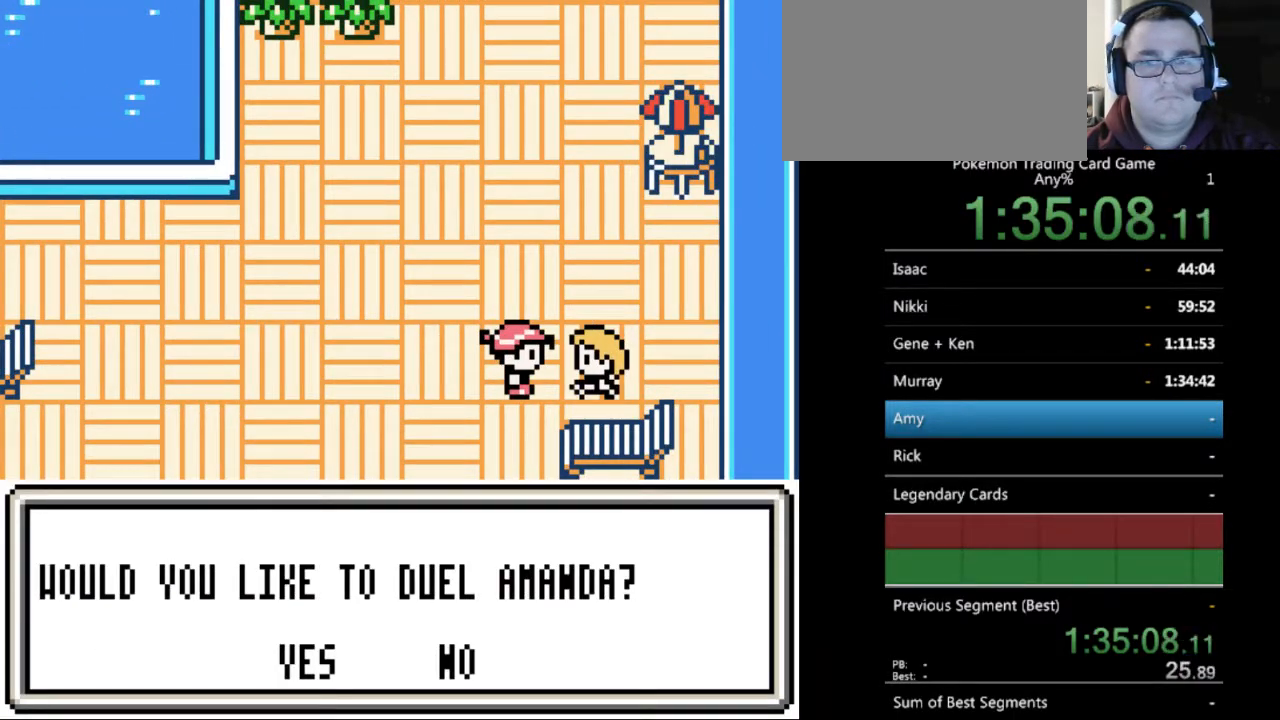
{"buttons": [], "events": [[33, "B", "up"], [267, "DPAD_LEFT", "down"], [367, "DPAD_LEFT", "up"], [400, "A", "down"], [467, "A", "up"]]}
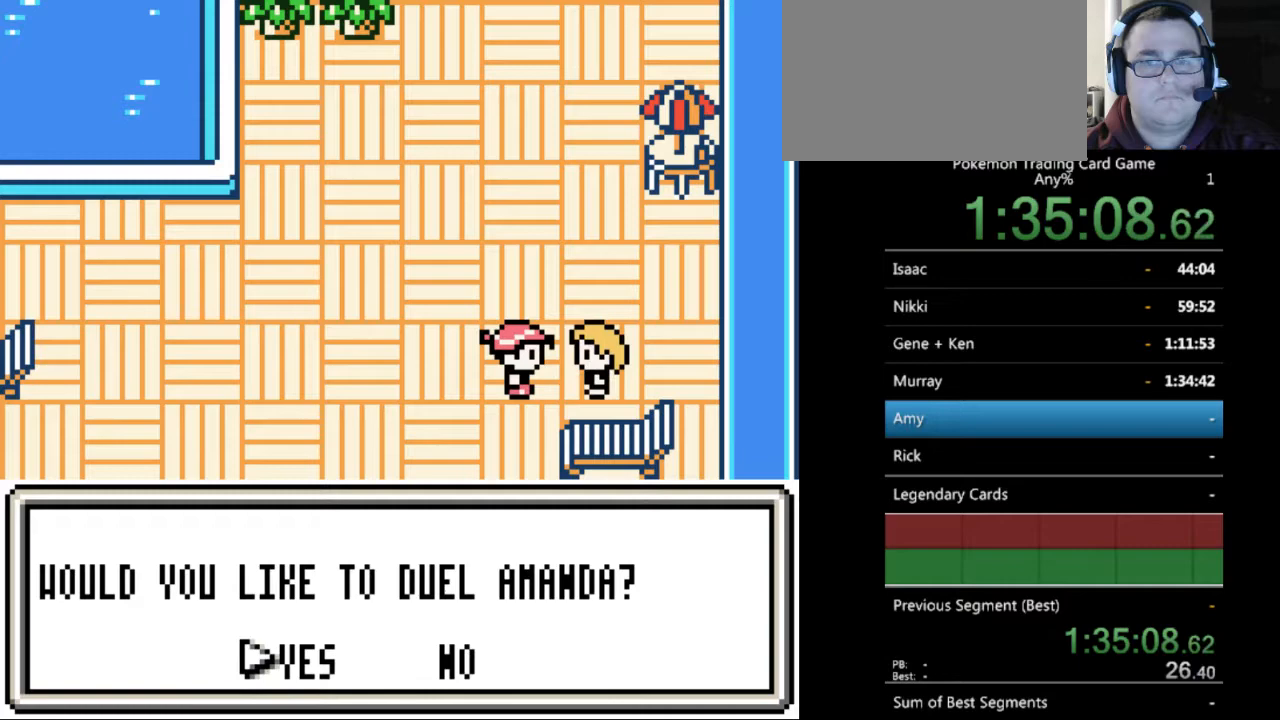
{"buttons": ["B"], "events": [[467, "B", "down"]]}
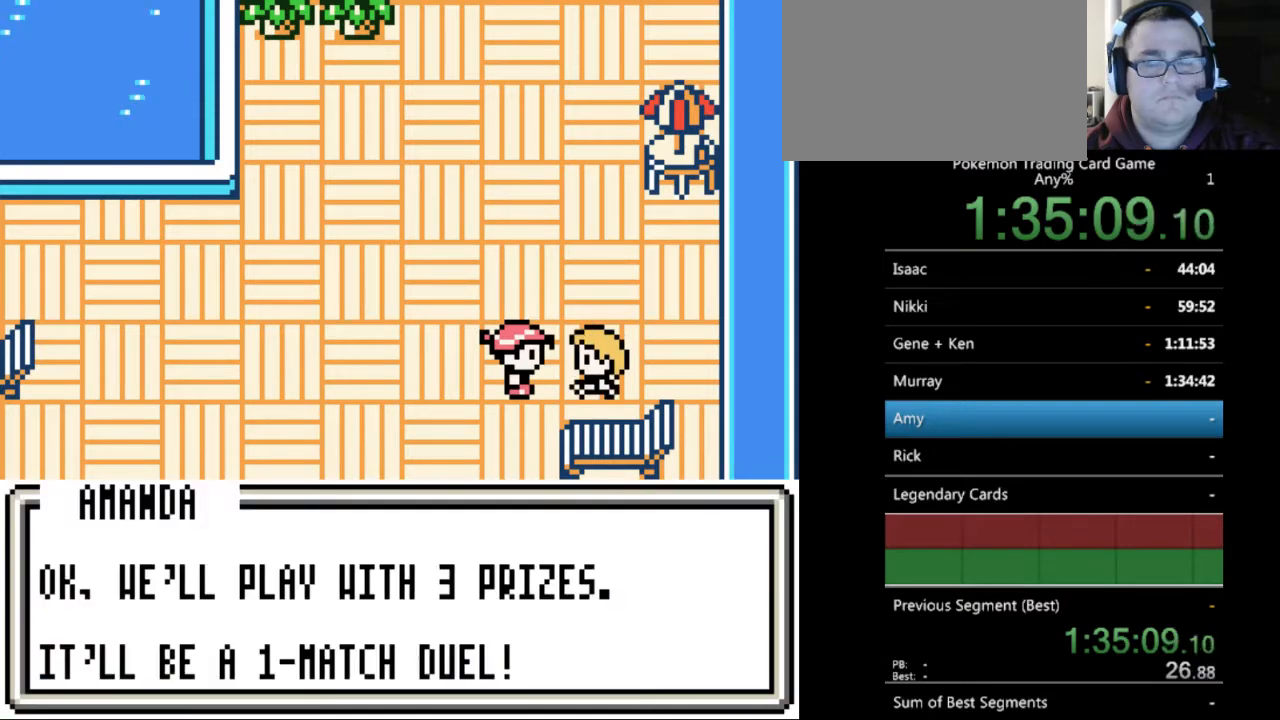
{"buttons": [], "events": [[67, "B", "up"]]}
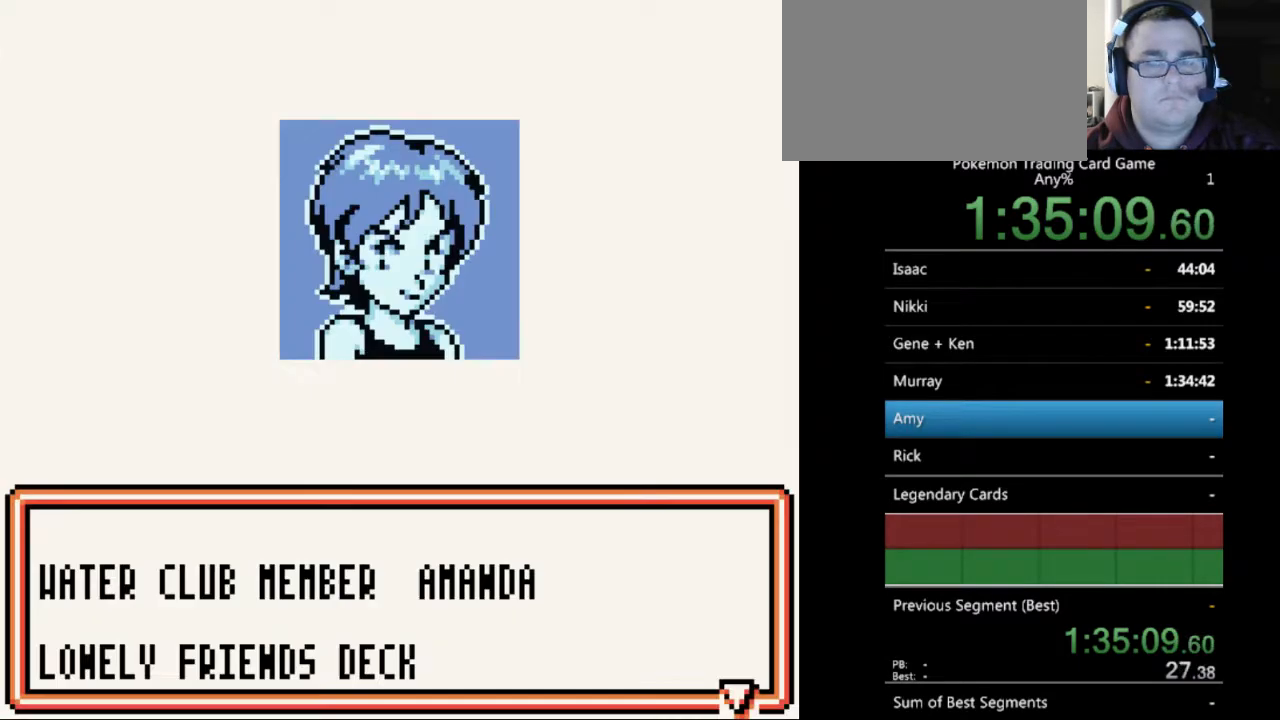
{"buttons": [], "events": [[267, "B", "down"], [367, "B", "up"]]}
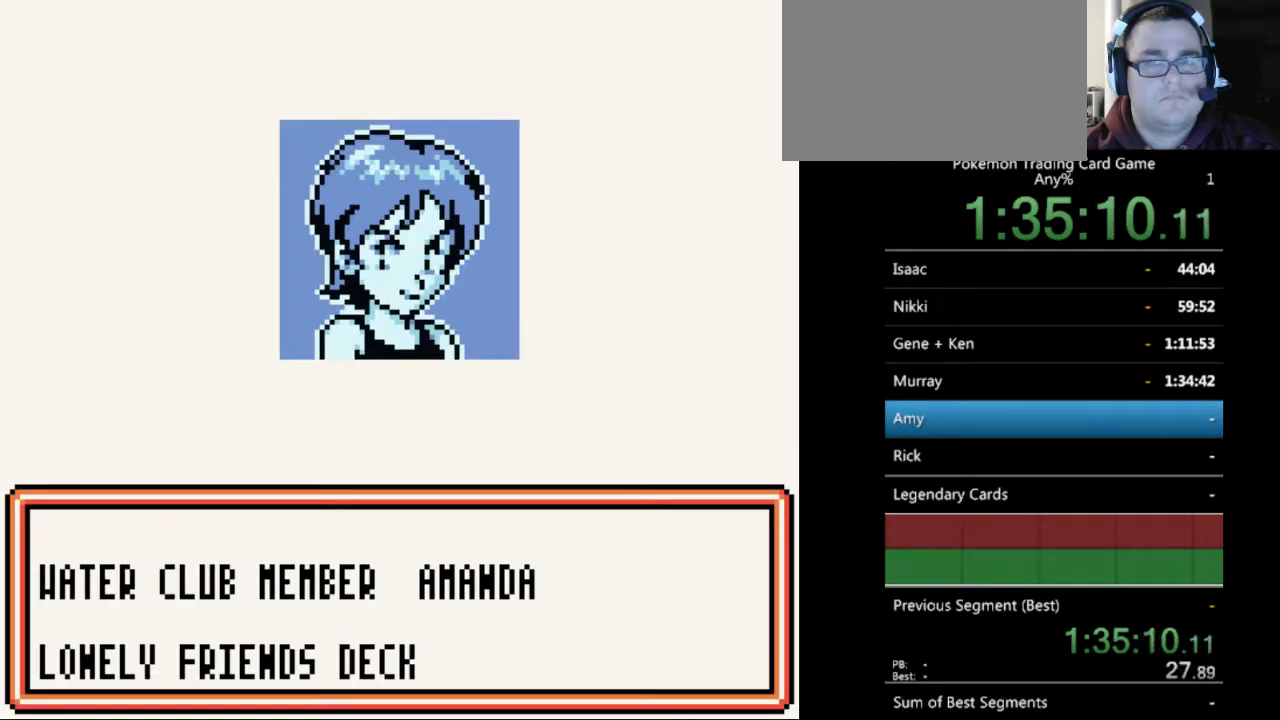
{"buttons": ["A"], "events": [[33, "B", "down"], [133, "B", "up"], [233, "B", "down"], [333, "B", "up"], [433, "A", "down"]]}
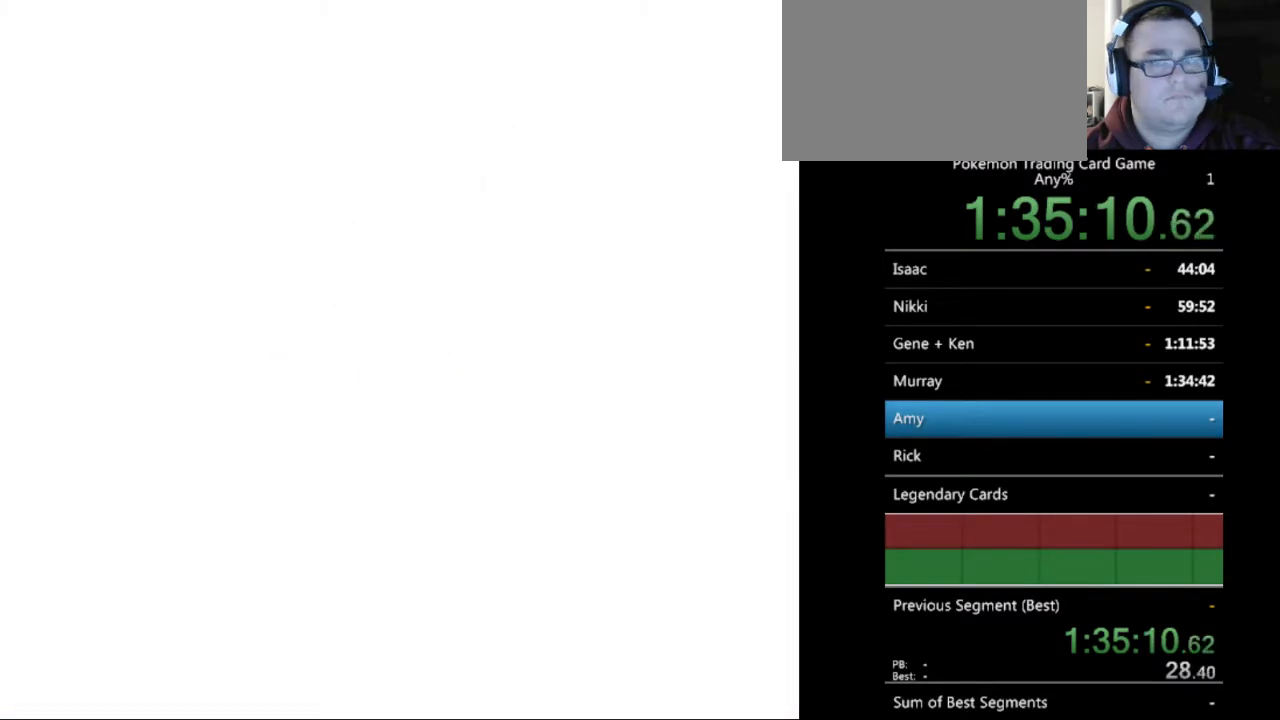
{"buttons": [], "events": [[33, "A", "up"], [333, "B", "down"], [433, "B", "up"]]}
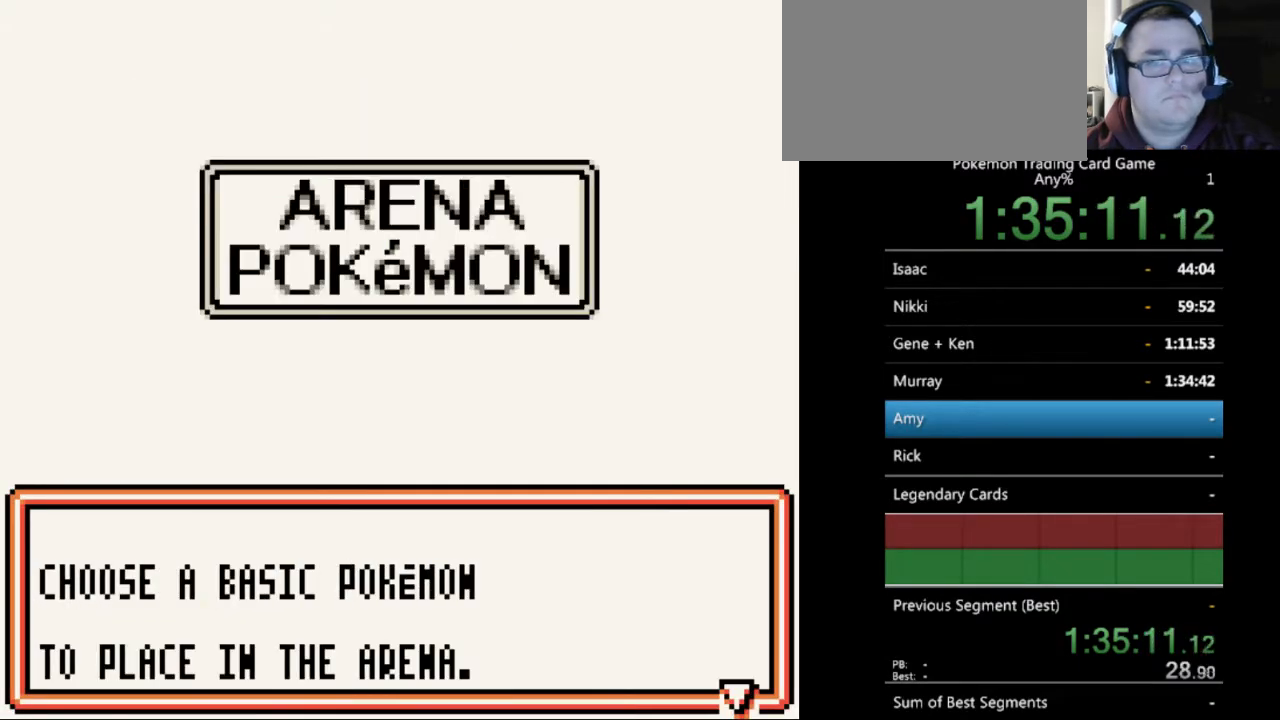
{"buttons": [], "events": [[267, "B", "down"], [367, "B", "up"]]}
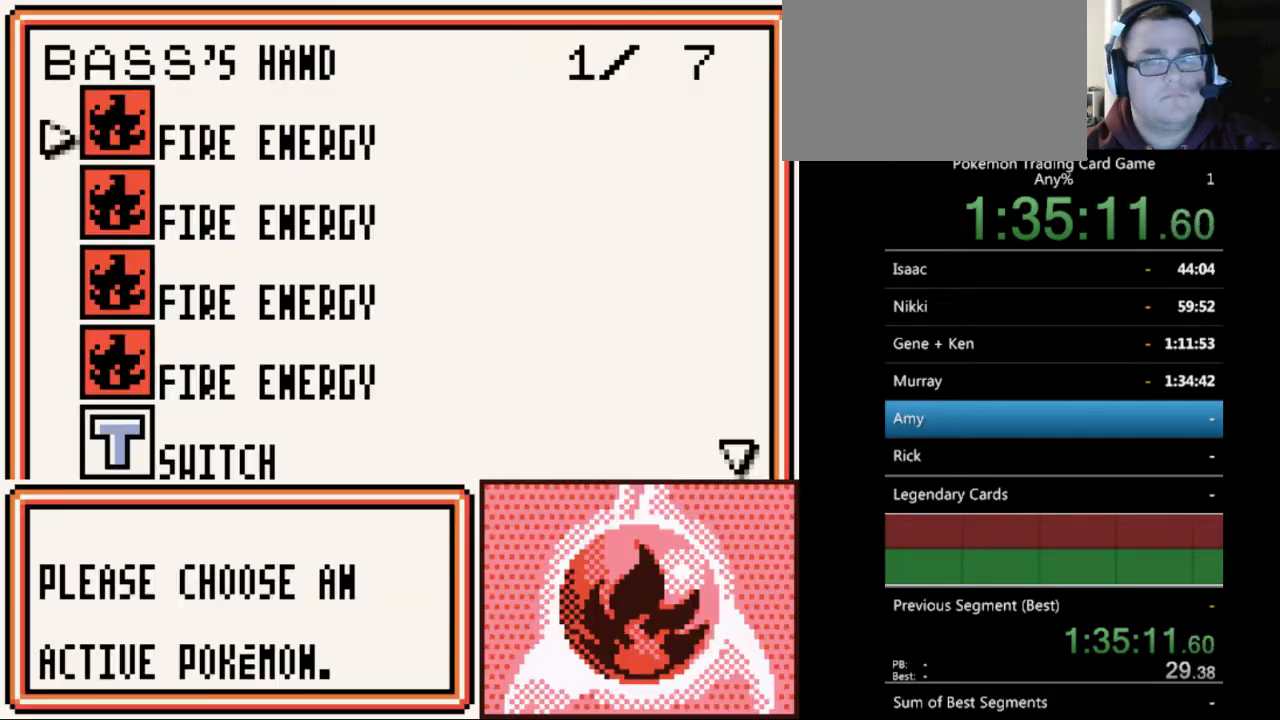
{"buttons": [], "events": [[100, "B", "down"], [200, "B", "up"]]}
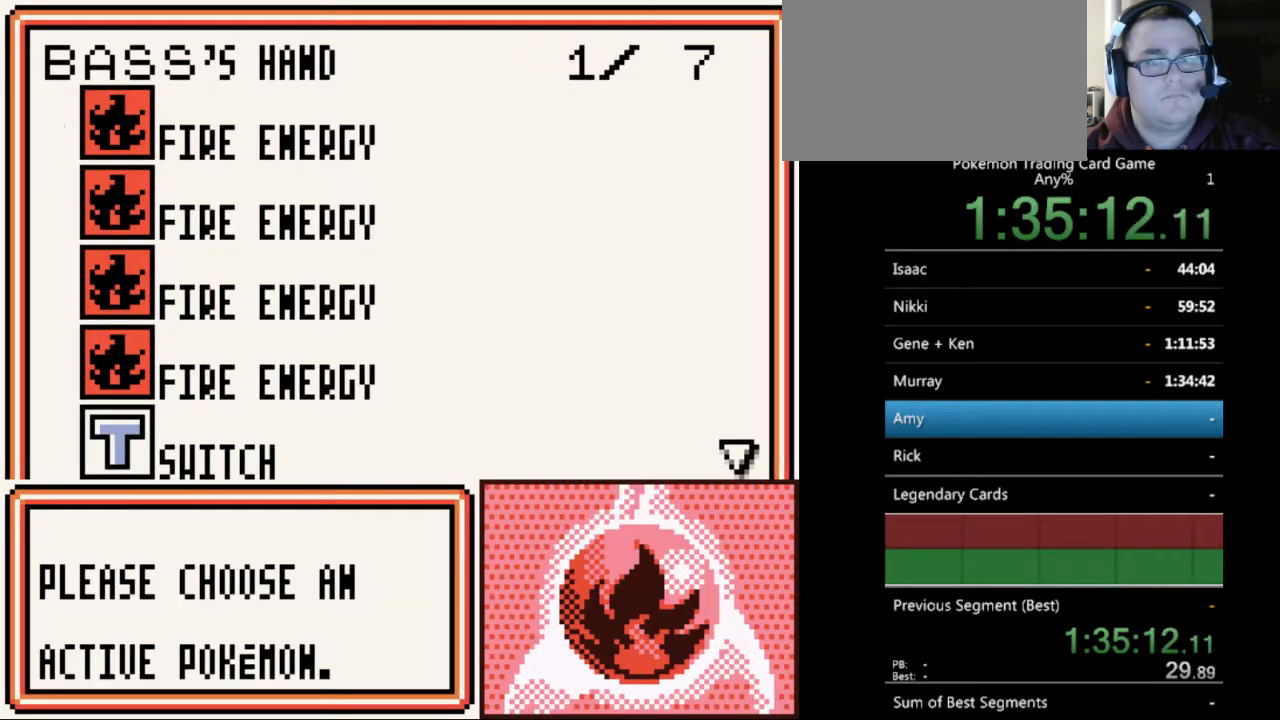
{"buttons": ["DPAD_DOWN"], "events": [[233, "SELECT", "down"], [367, "SELECT", "up"], [433, "DPAD_DOWN", "down"]]}
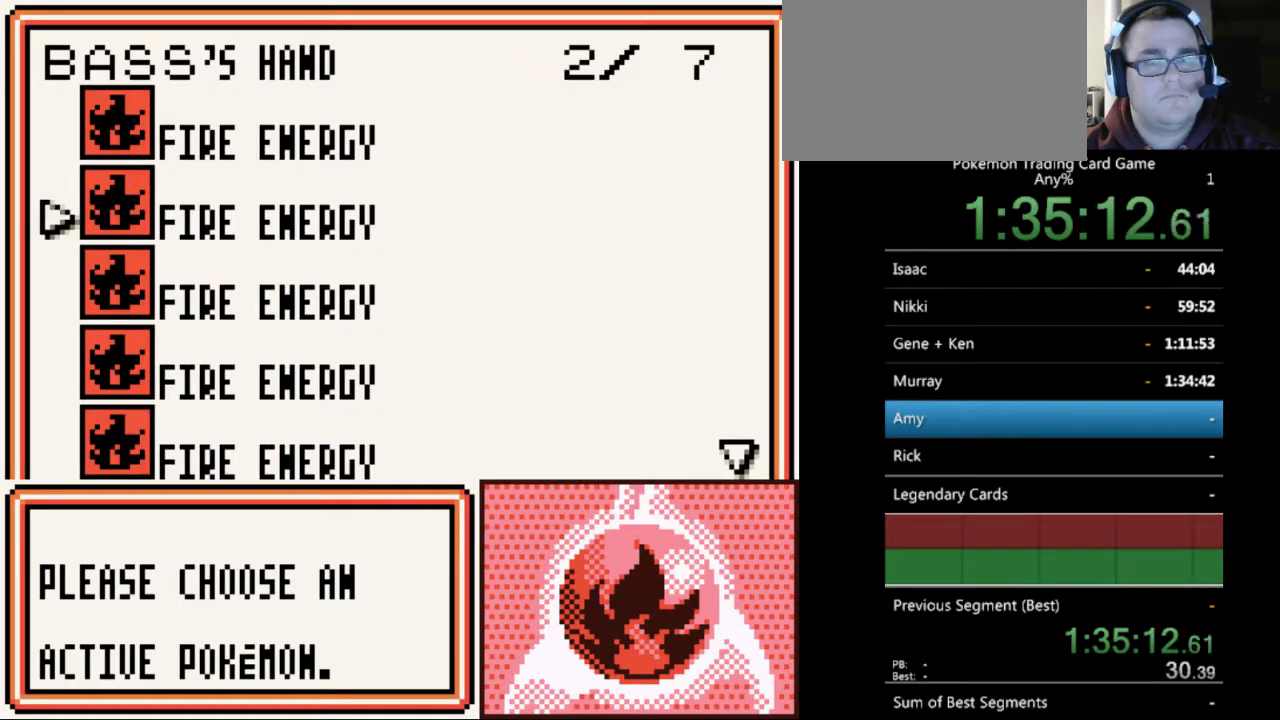
{"buttons": ["DPAD_DOWN"], "events": []}
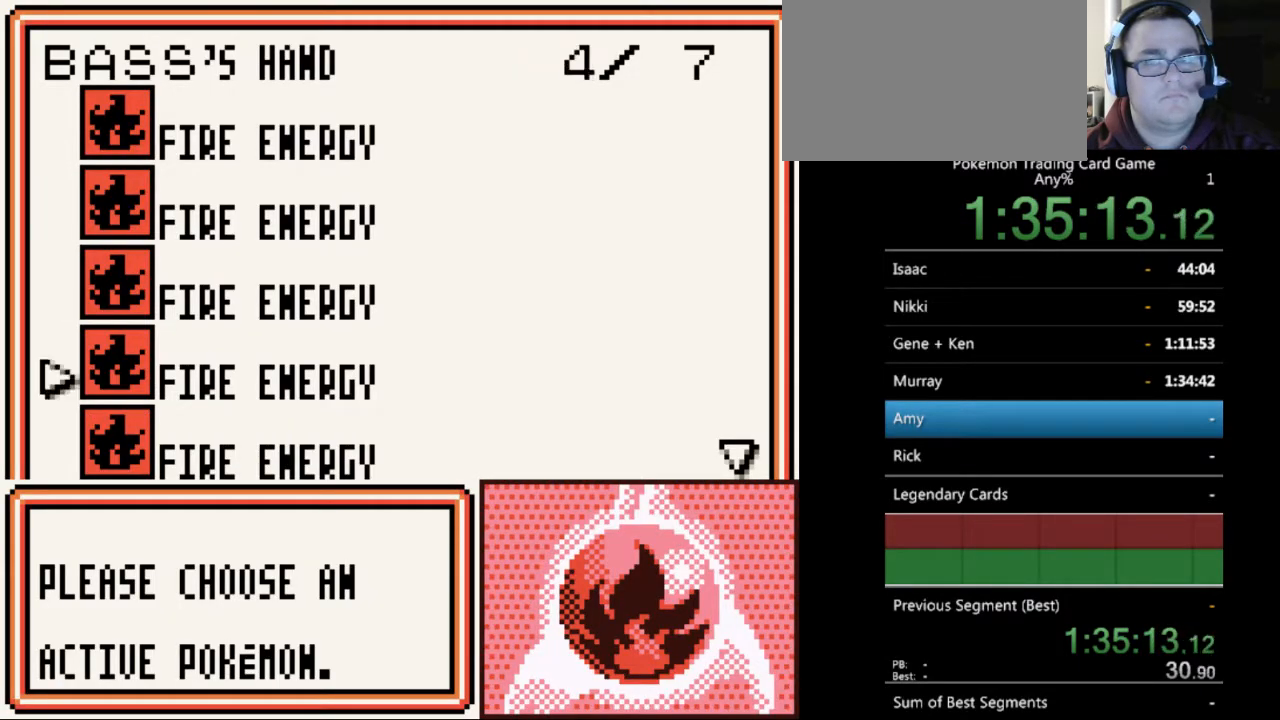
{"buttons": ["DPAD_DOWN"], "events": []}
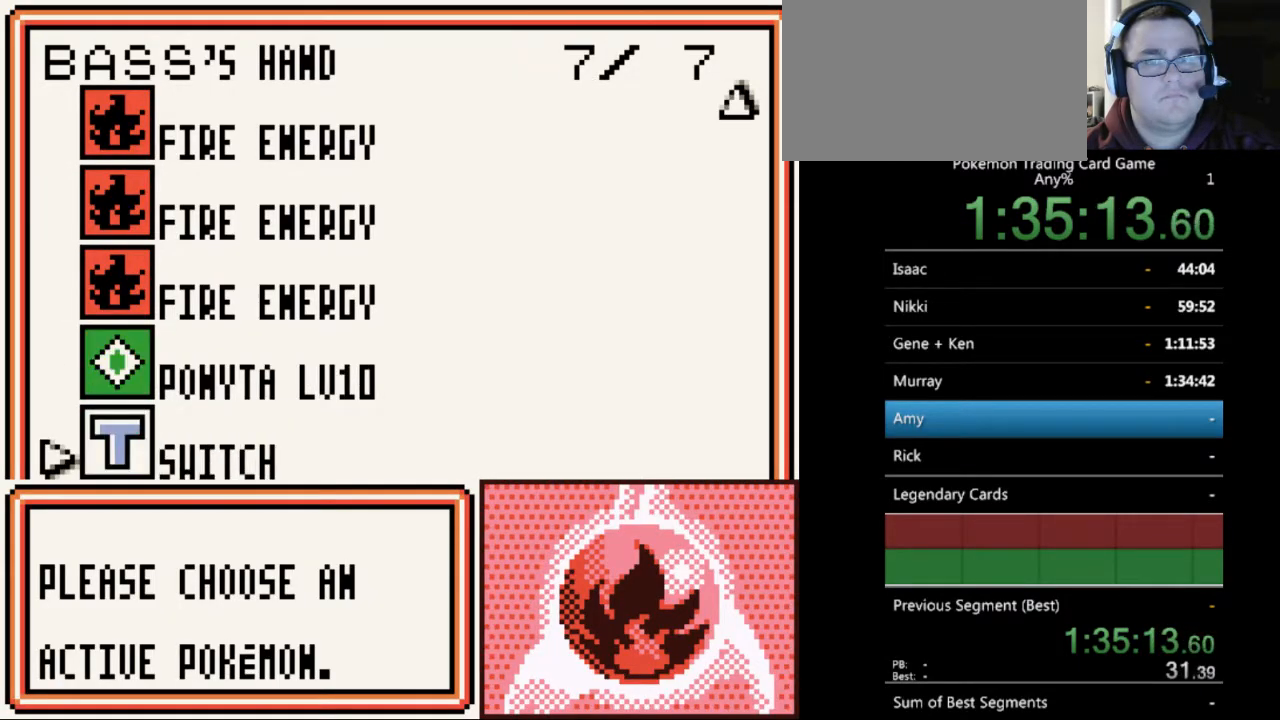
{"buttons": ["A"], "events": [[167, "DPAD_DOWN", "up"], [300, "DPAD_UP", "down"], [367, "DPAD_UP", "up"], [467, "A", "down"]]}
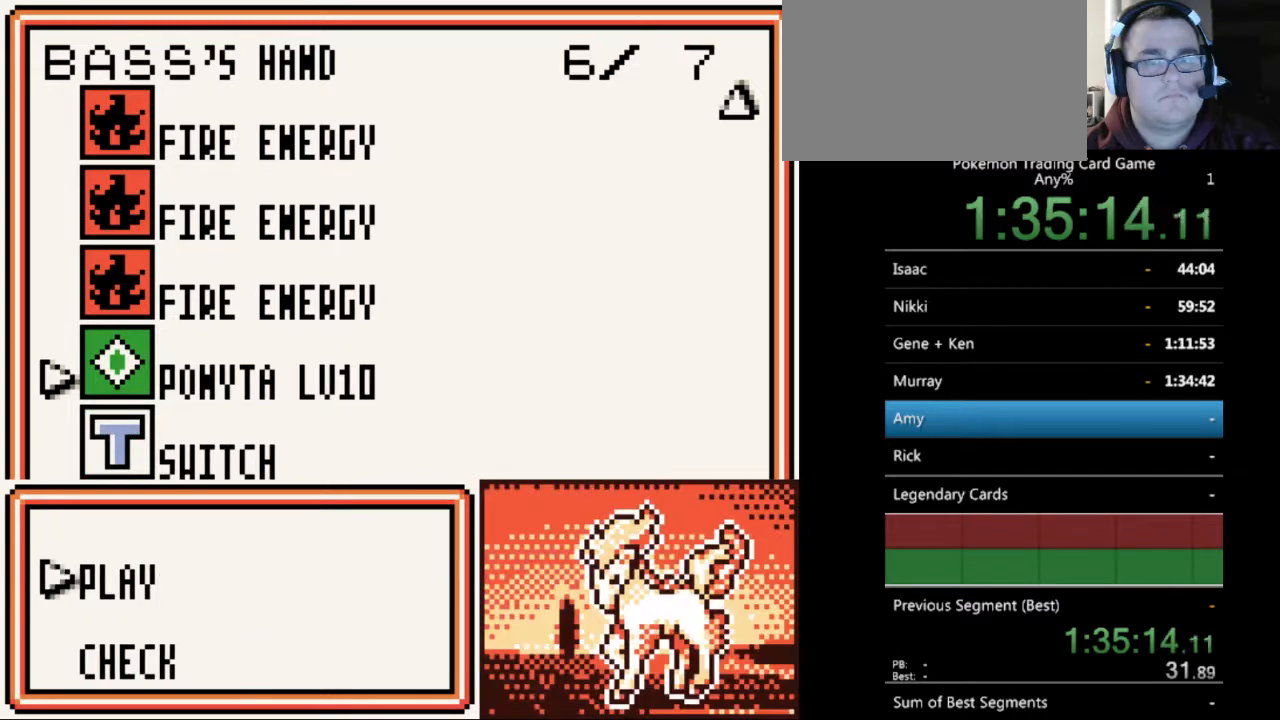
{"buttons": [], "events": [[67, "A", "up"], [167, "A", "down"], [267, "A", "up"]]}
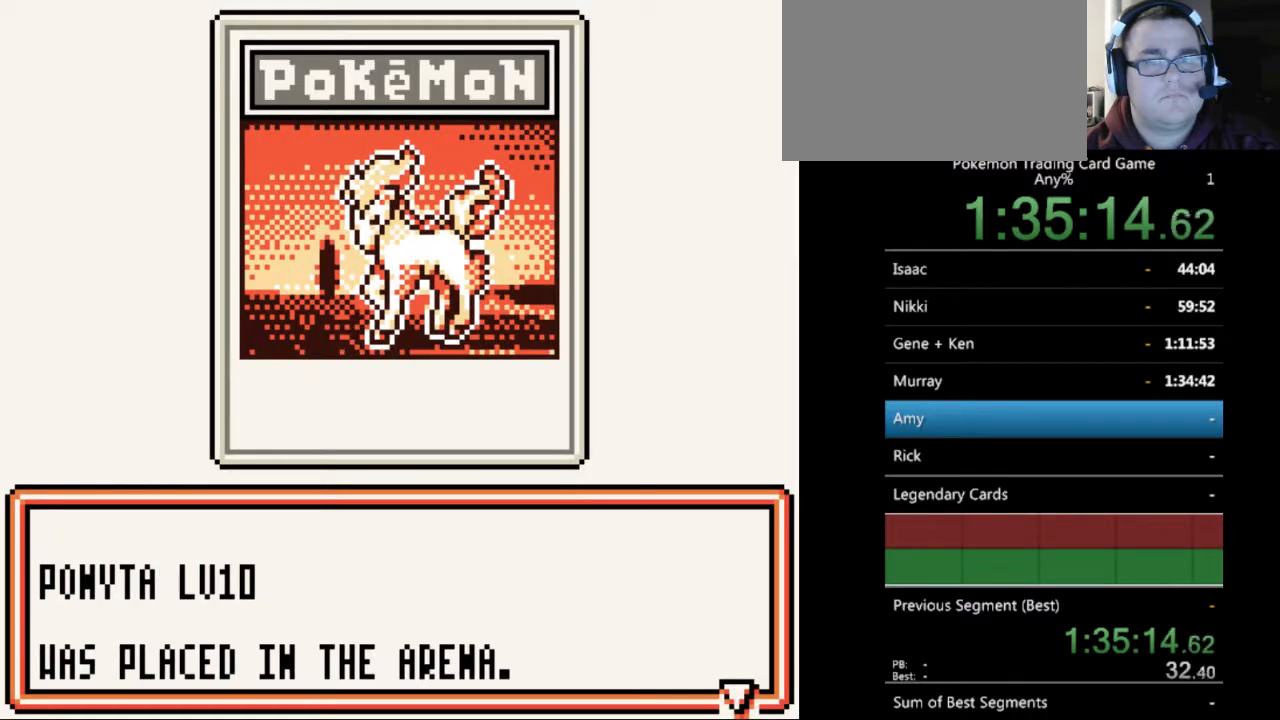
{"buttons": ["B"], "events": [[100, "A", "down"], [200, "A", "up"], [500, "B", "down"]]}
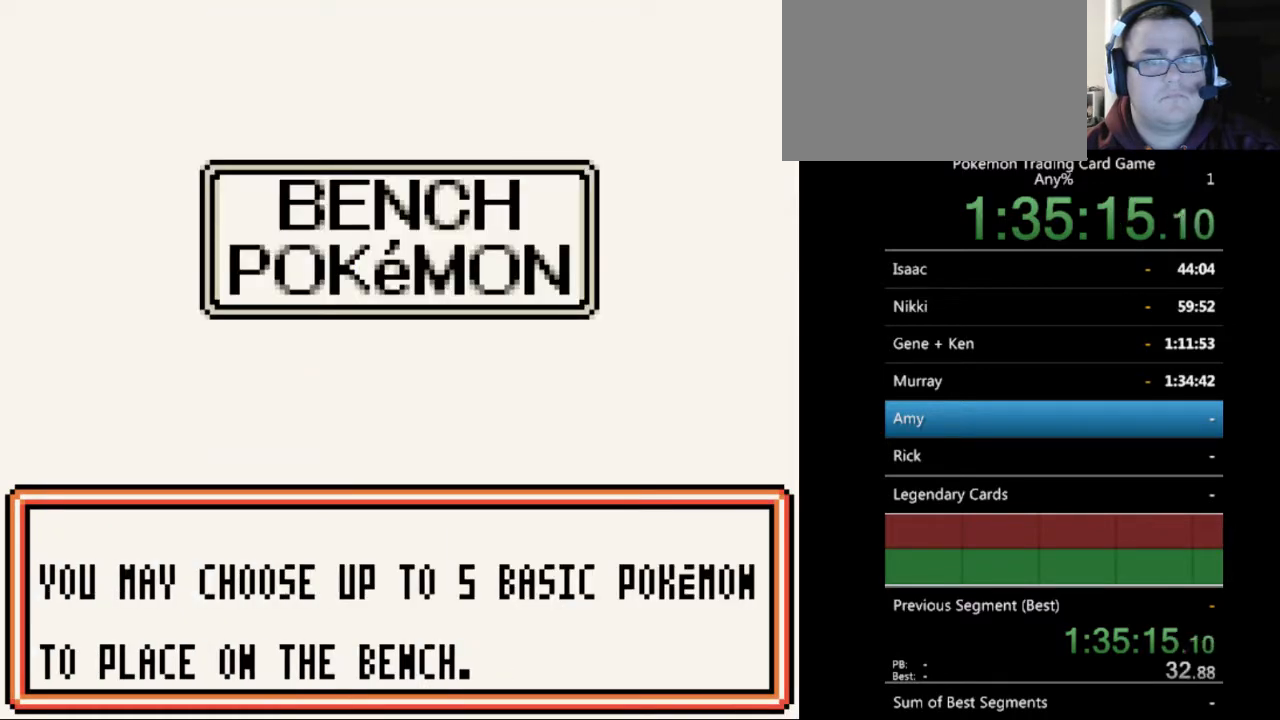
{"buttons": [], "events": [[100, "B", "up"]]}
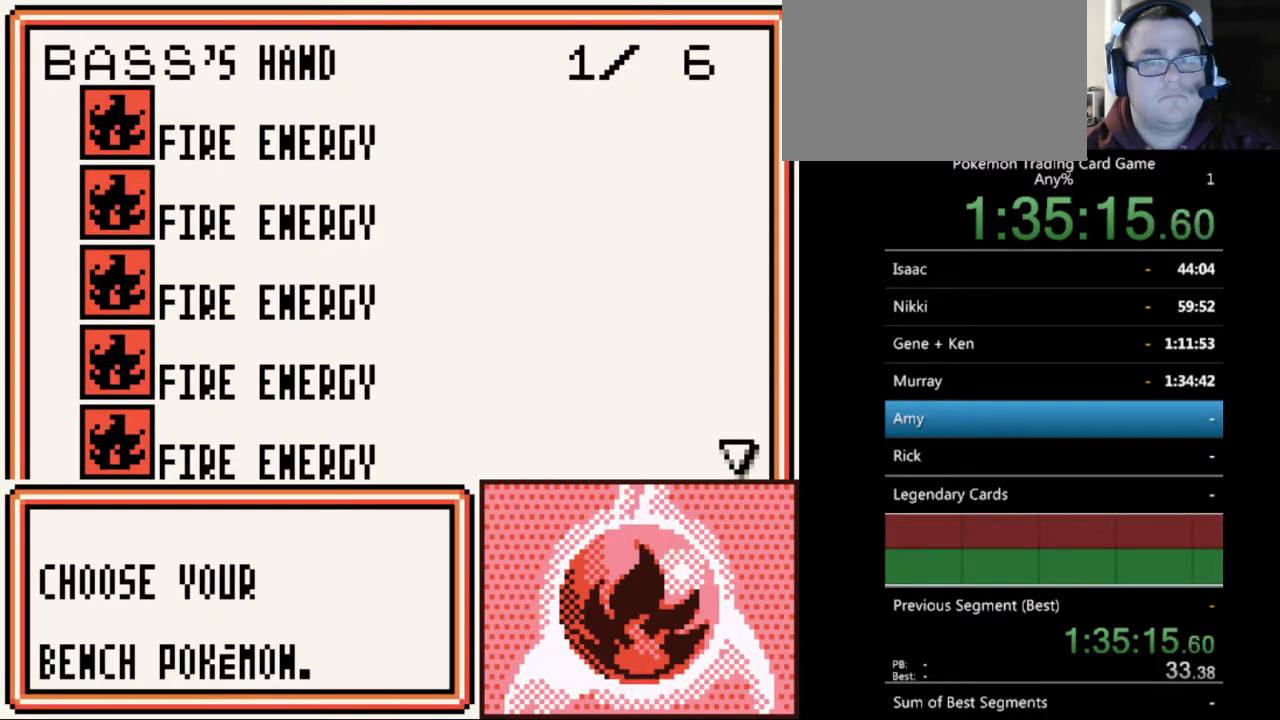
{"buttons": [], "events": [[200, "B", "down"], [300, "B", "up"]]}
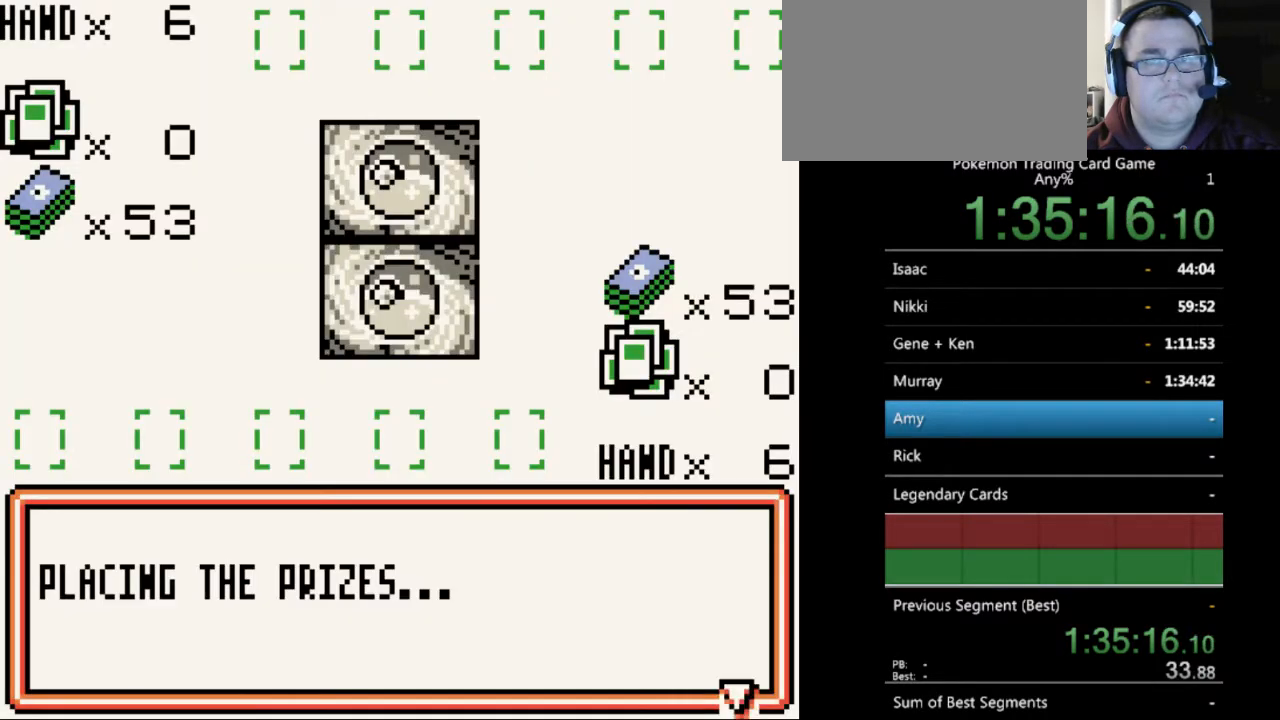
{"buttons": ["B"], "events": [[233, "B", "down"], [300, "B", "up"], [467, "B", "down"]]}
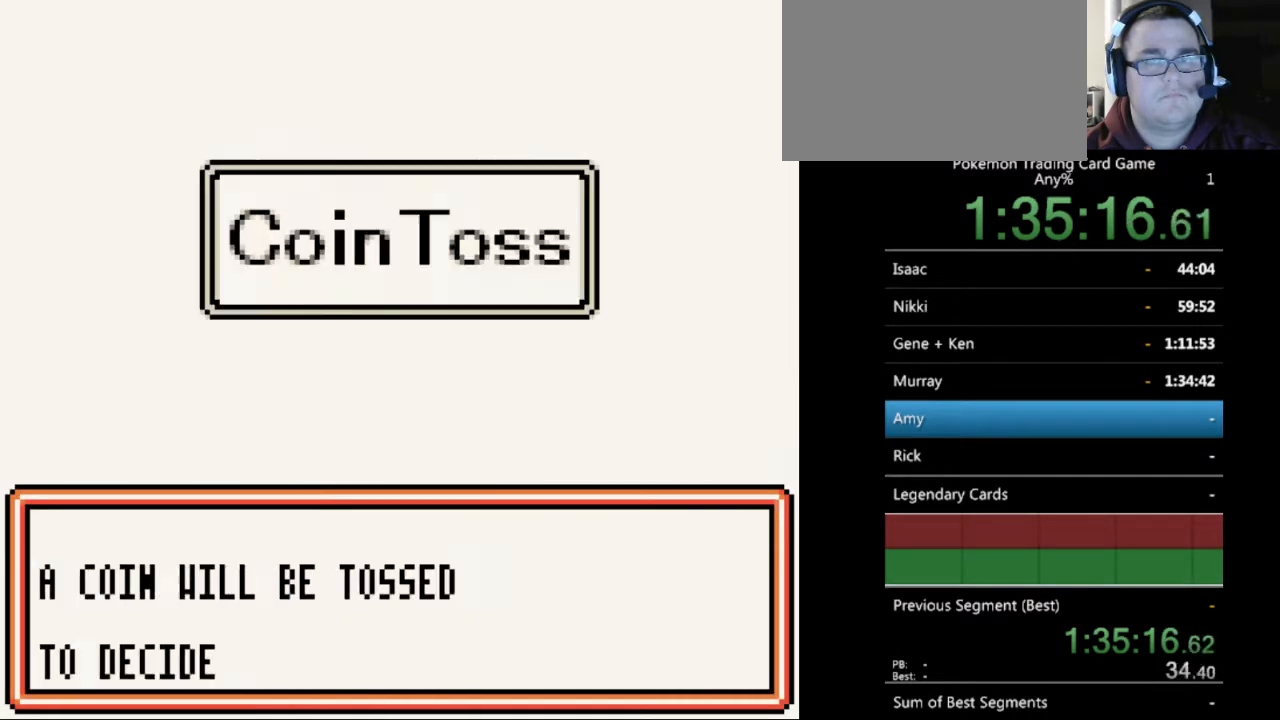
{"buttons": [], "events": [[67, "B", "up"], [367, "B", "down"], [467, "B", "up"]]}
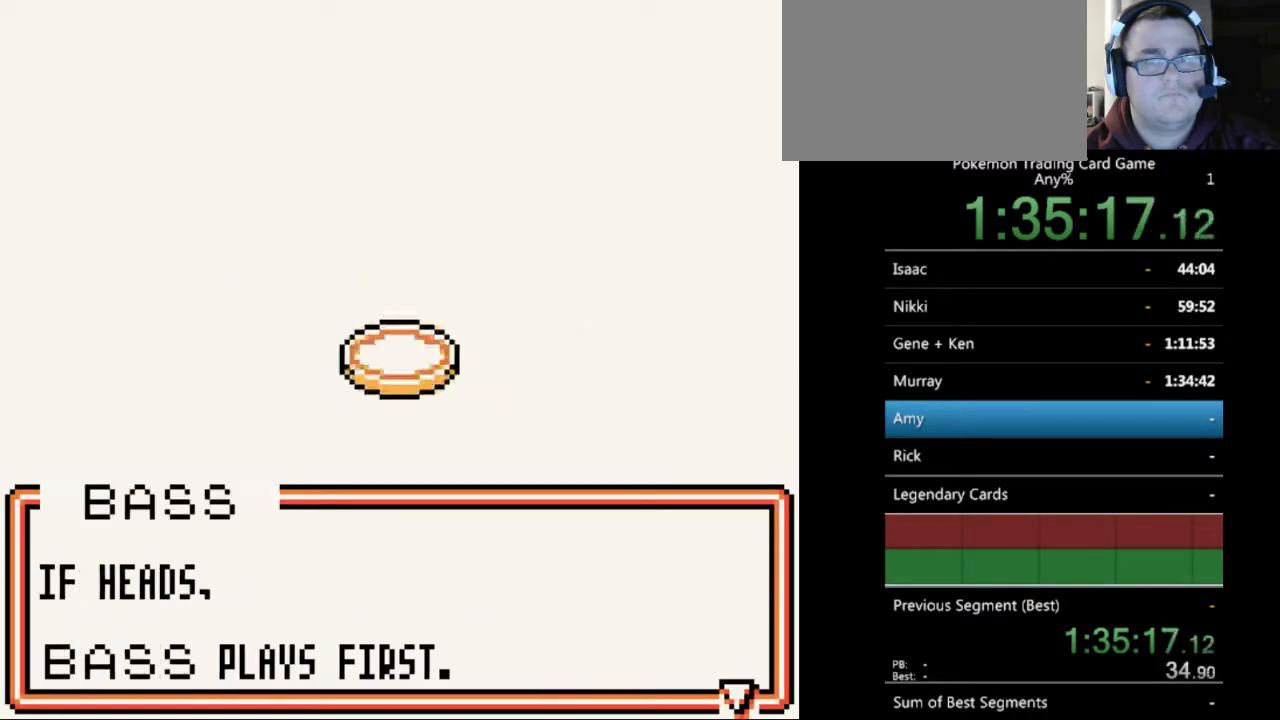
{"buttons": ["B"], "events": [[167, "B", "down"], [267, "B", "up"], [500, "B", "down"]]}
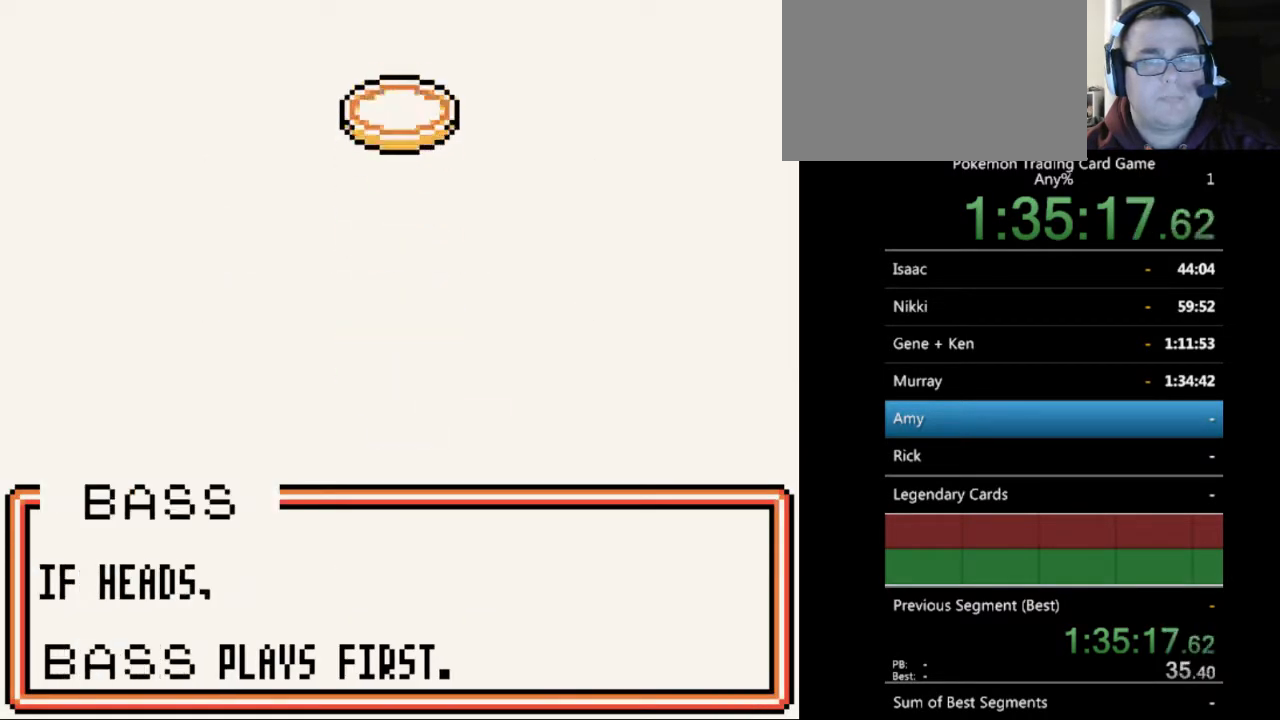
{"buttons": [], "events": [[100, "B", "up"]]}
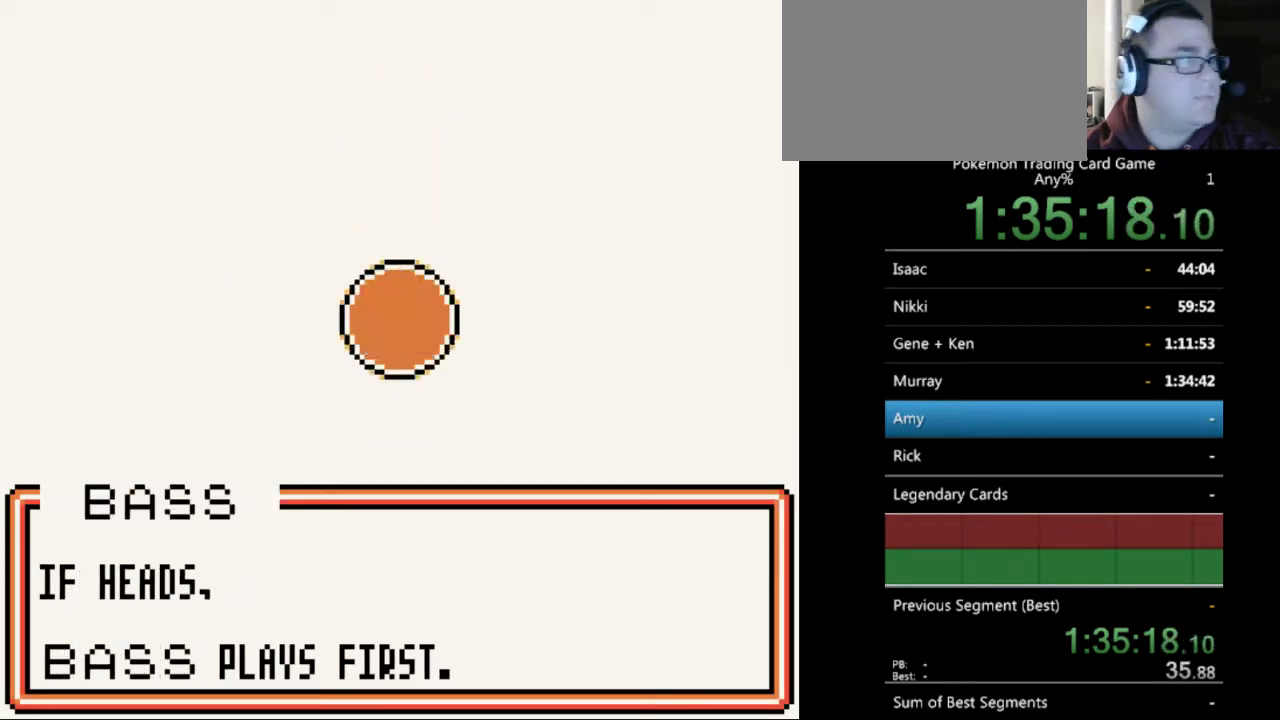
{"buttons": [], "events": [[400, "B", "down"], [467, "B", "up"]]}
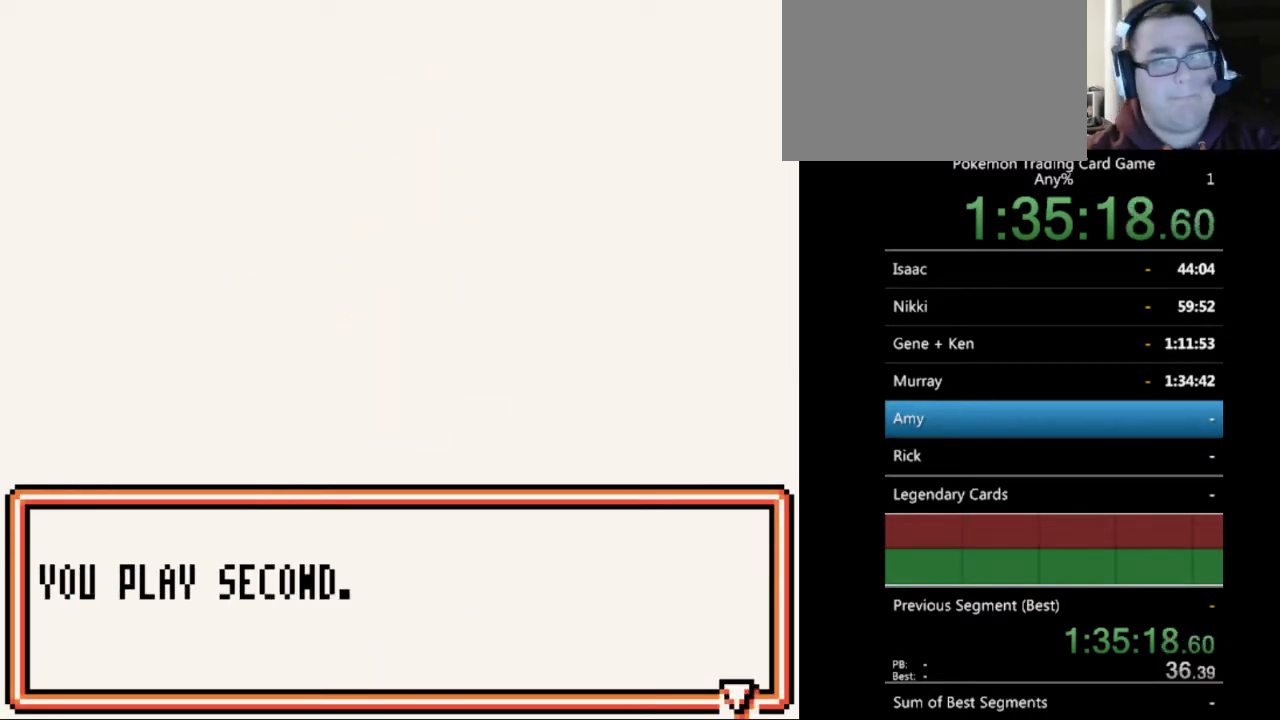
{"buttons": ["B"], "events": [[167, "B", "down"], [267, "B", "up"], [433, "B", "down"]]}
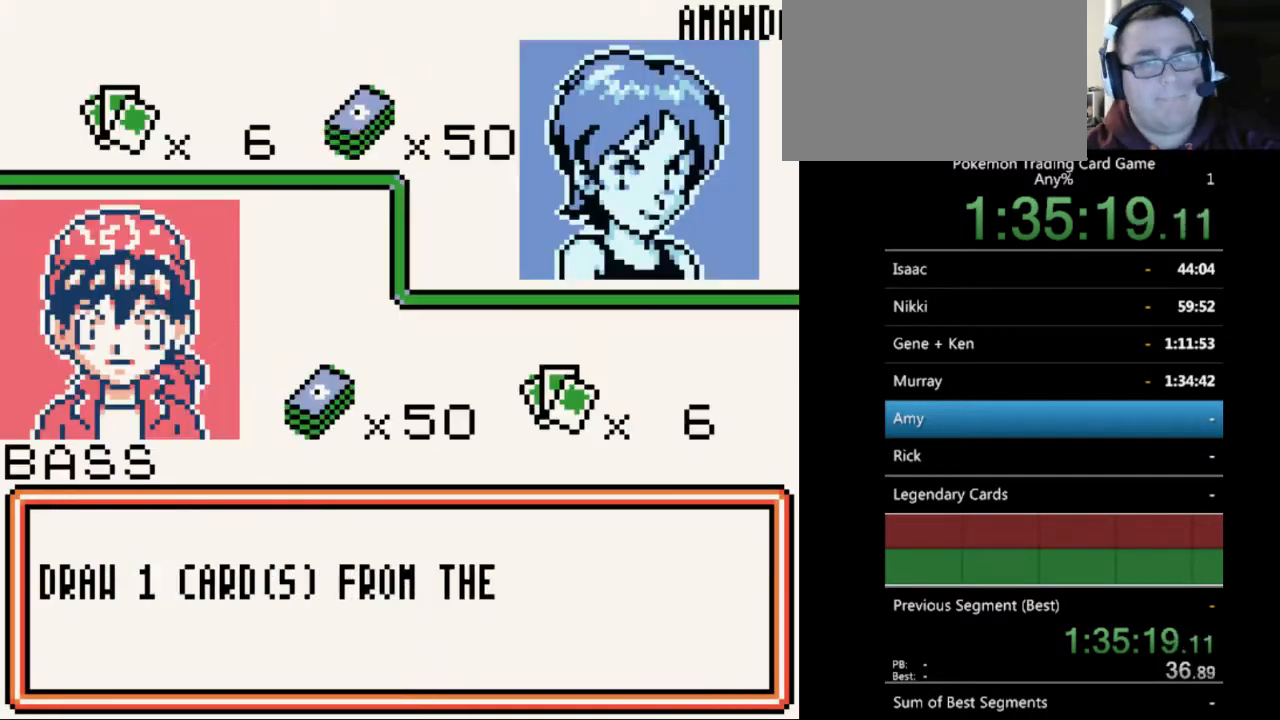
{"buttons": [], "events": [[33, "B", "up"], [167, "B", "down"], [267, "B", "up"], [433, "B", "down"], [500, "B", "up"]]}
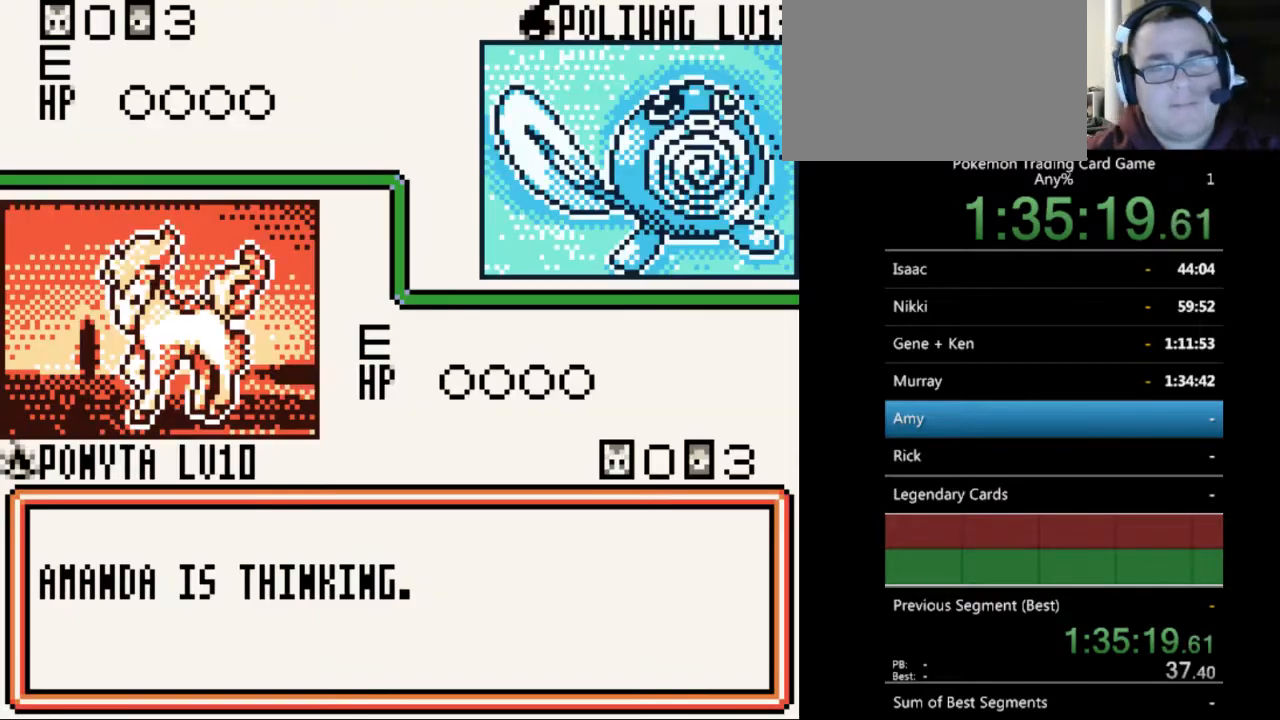
{"buttons": [], "events": [[233, "B", "down"], [300, "B", "up"], [433, "B", "down"], [500, "B", "up"]]}
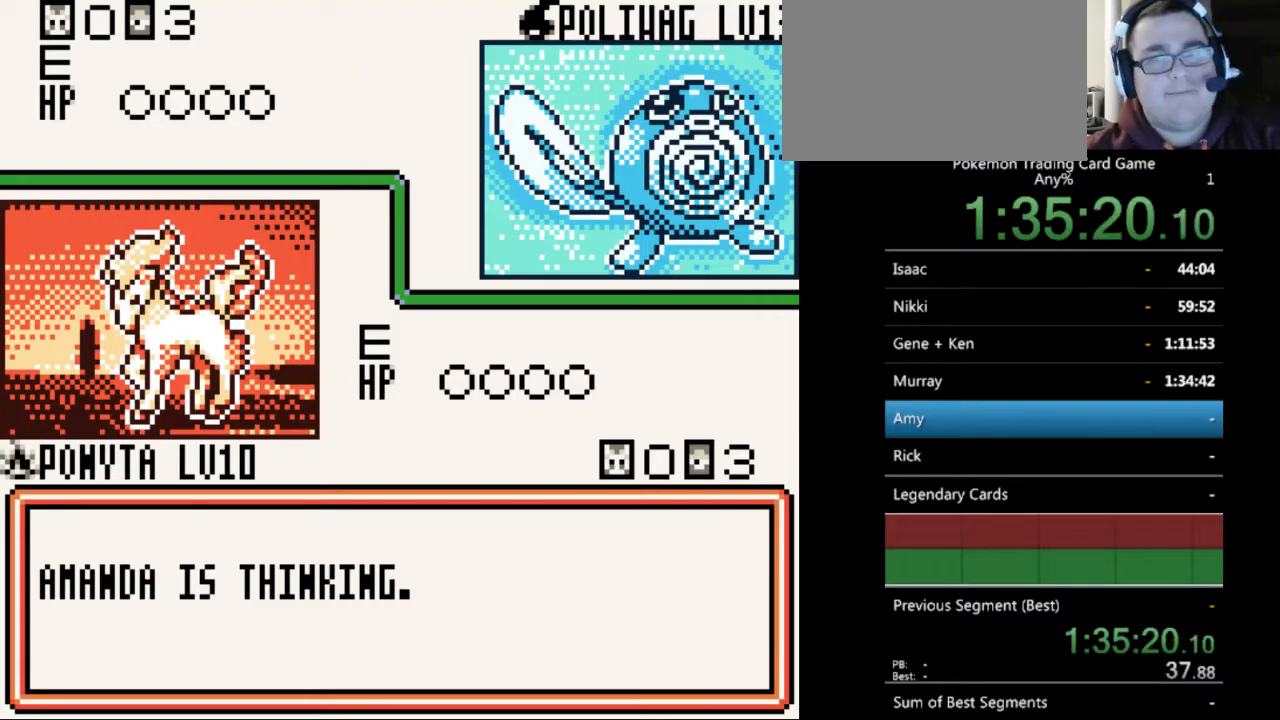
{"buttons": ["B"], "events": [[133, "B", "down"], [200, "B", "up"], [300, "B", "down"], [400, "B", "up"], [500, "B", "down"]]}
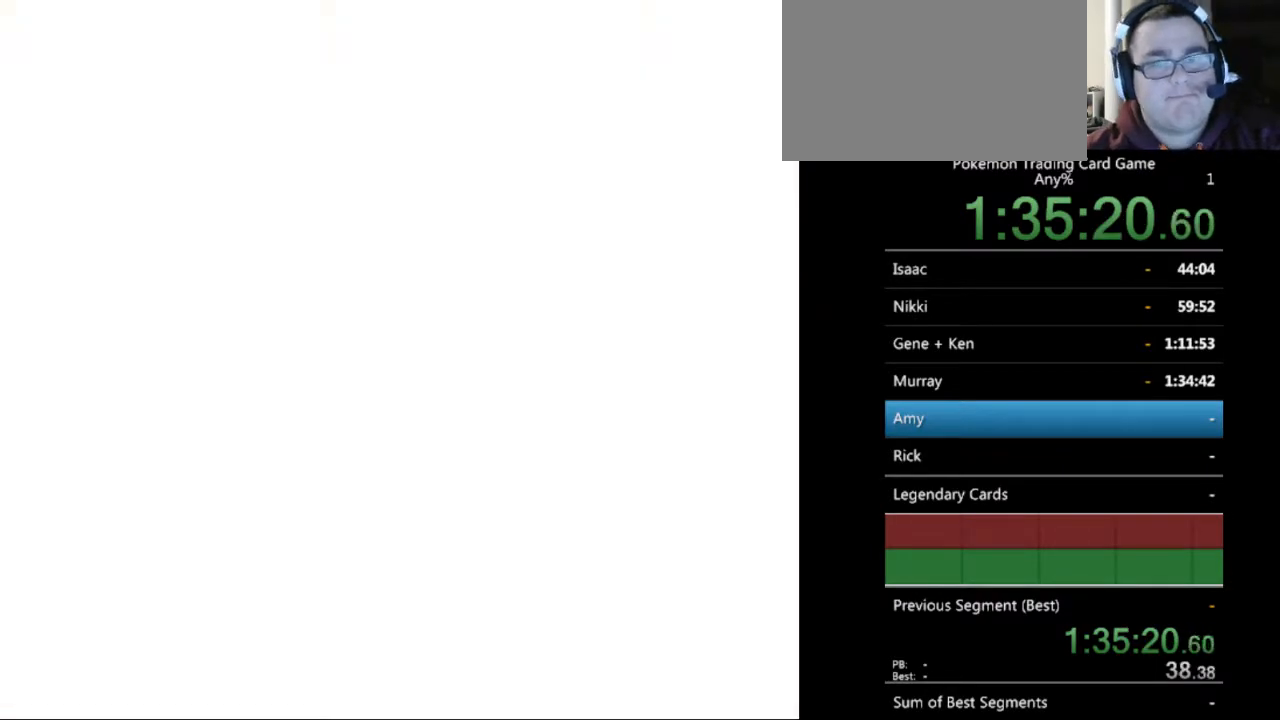
{"buttons": [], "events": [[100, "B", "up"], [233, "B", "down"], [300, "B", "up"]]}
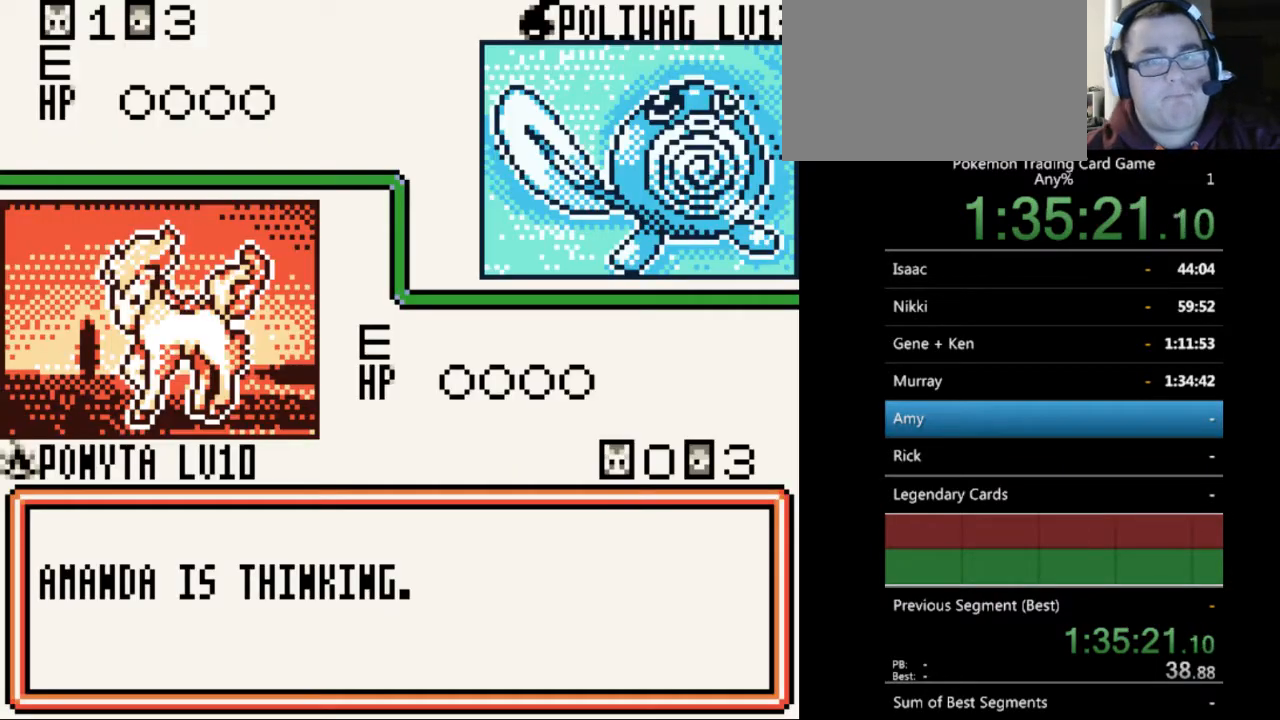
{"buttons": [], "events": [[67, "B", "down"], [200, "B", "up"], [333, "B", "down"], [400, "B", "up"]]}
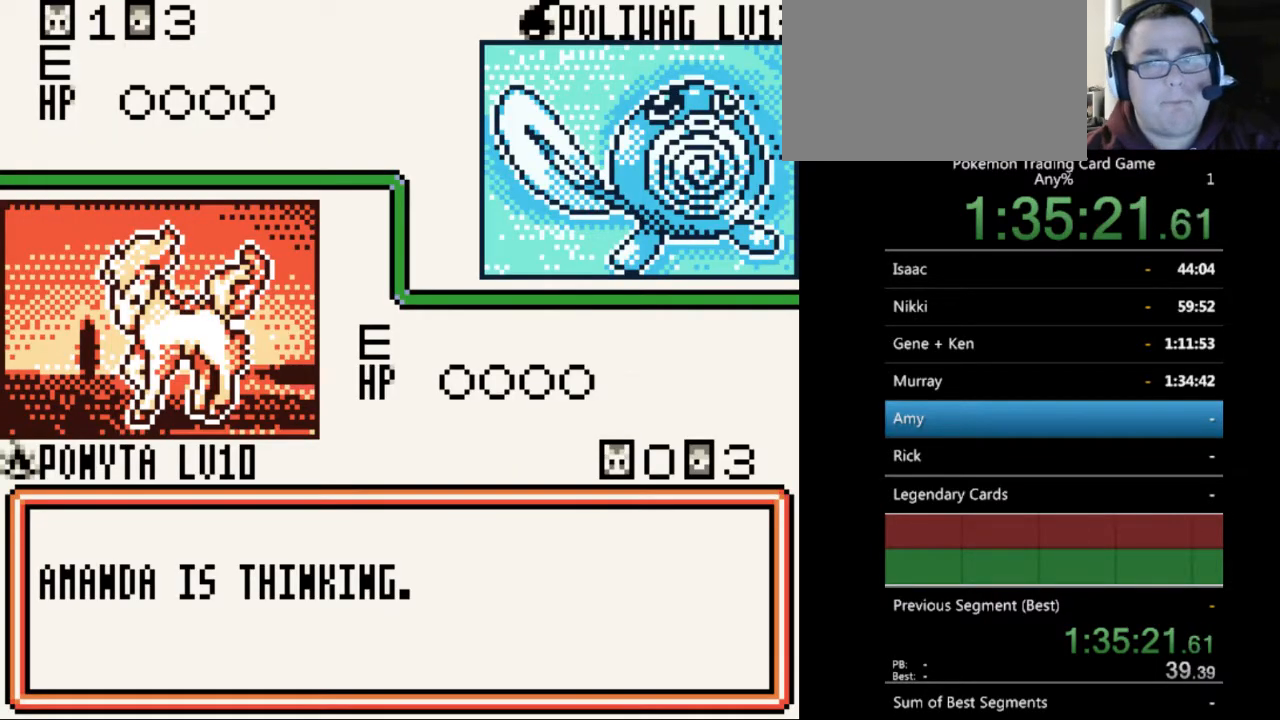
{"buttons": ["B"], "events": [[33, "B", "down"], [100, "B", "up"], [267, "B", "down"], [367, "B", "up"], [500, "B", "down"]]}